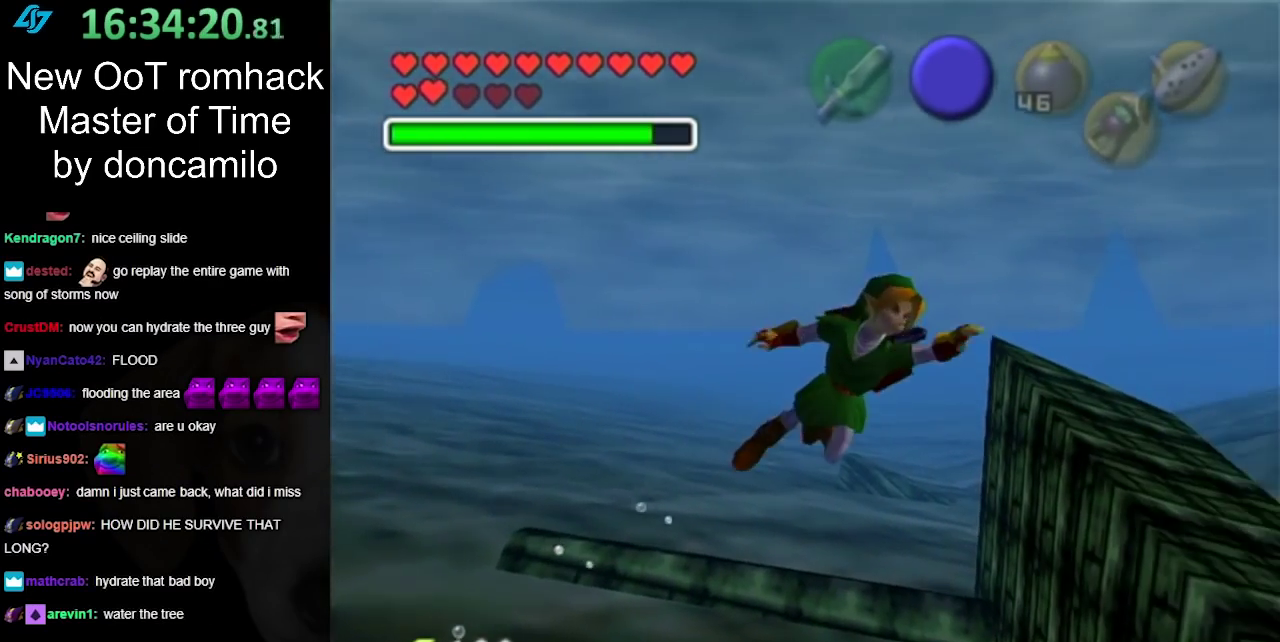
Gameplay with a controller (Nintendo layout); each line is a JSON object with the inputs held at the frame after it. "events" lists button and stick changes between this image and that frame as [ms after this image, input, new state], when the widget could be followed in between. Not read: L2 L3 R3.
{"buttons": ["B"], "left_stick": "right", "right_stick": "center", "events": [[50, "B", "down"], [167, "B", "up"], [267, "B", "down"], [267, "left_stick", "right"], [367, "B", "up"], [467, "B", "down"]]}
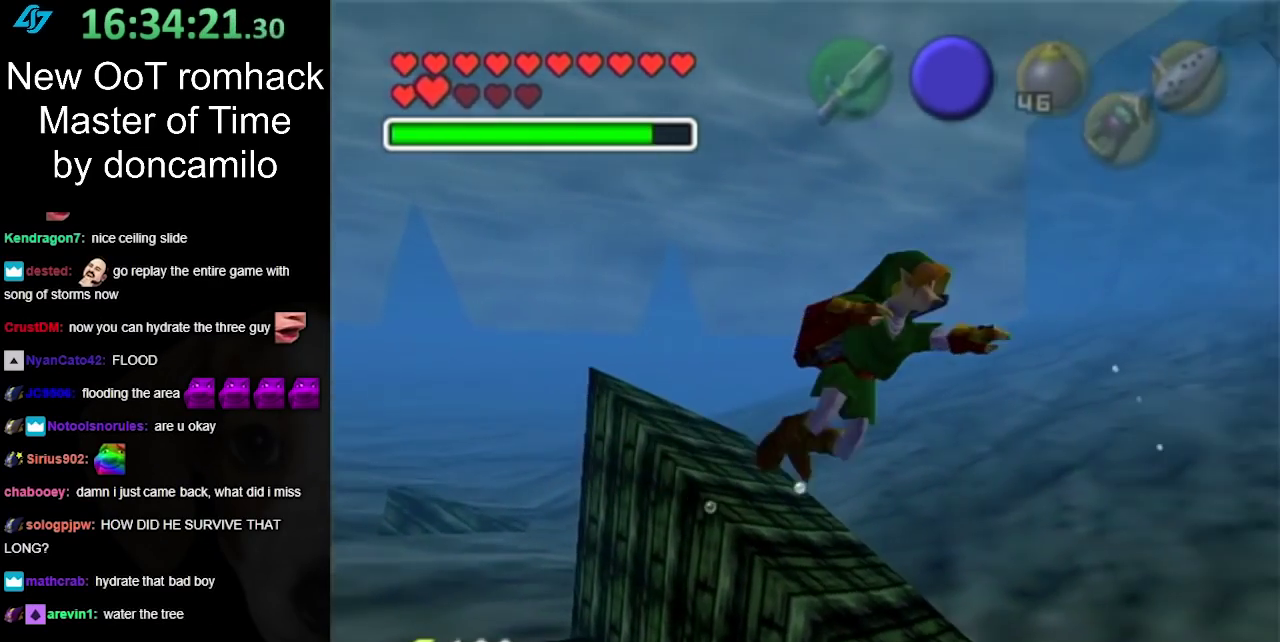
{"buttons": [], "left_stick": "right", "right_stick": "center", "events": [[83, "B", "up"], [167, "B", "down"], [267, "B", "up"], [350, "B", "down"], [483, "B", "up"]]}
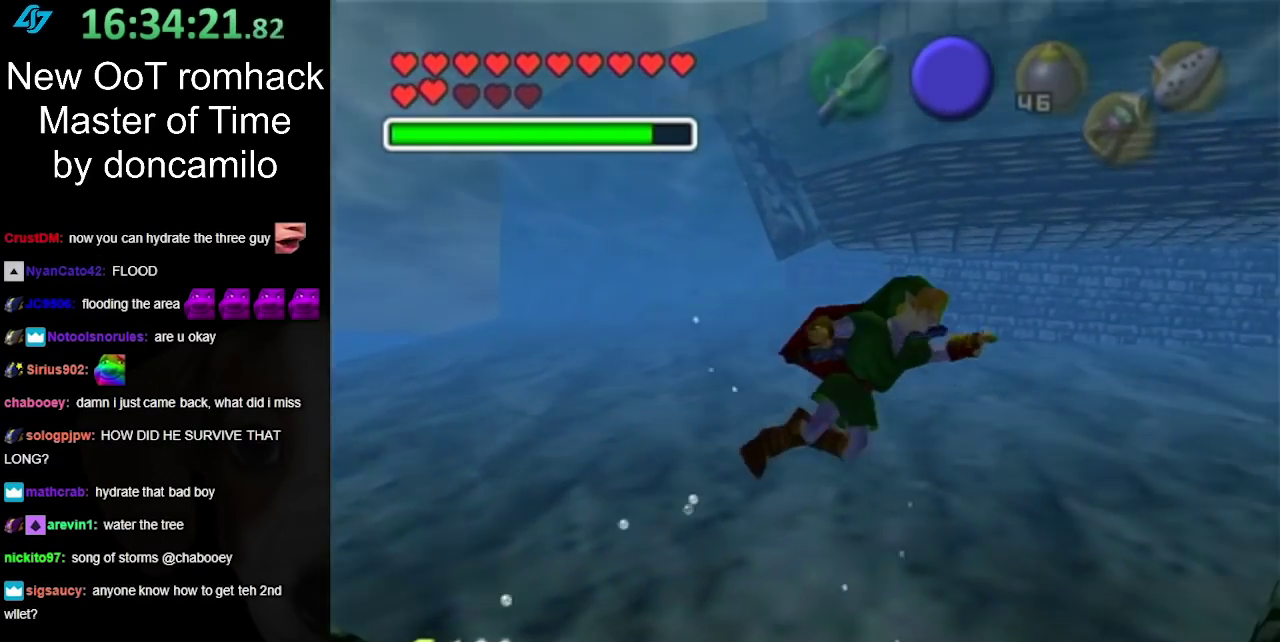
{"buttons": ["B"], "left_stick": "up-right", "right_stick": "center", "events": [[83, "B", "down"], [83, "left_stick", "up-right"], [150, "B", "up"], [283, "B", "down"], [383, "B", "up"], [467, "B", "down"]]}
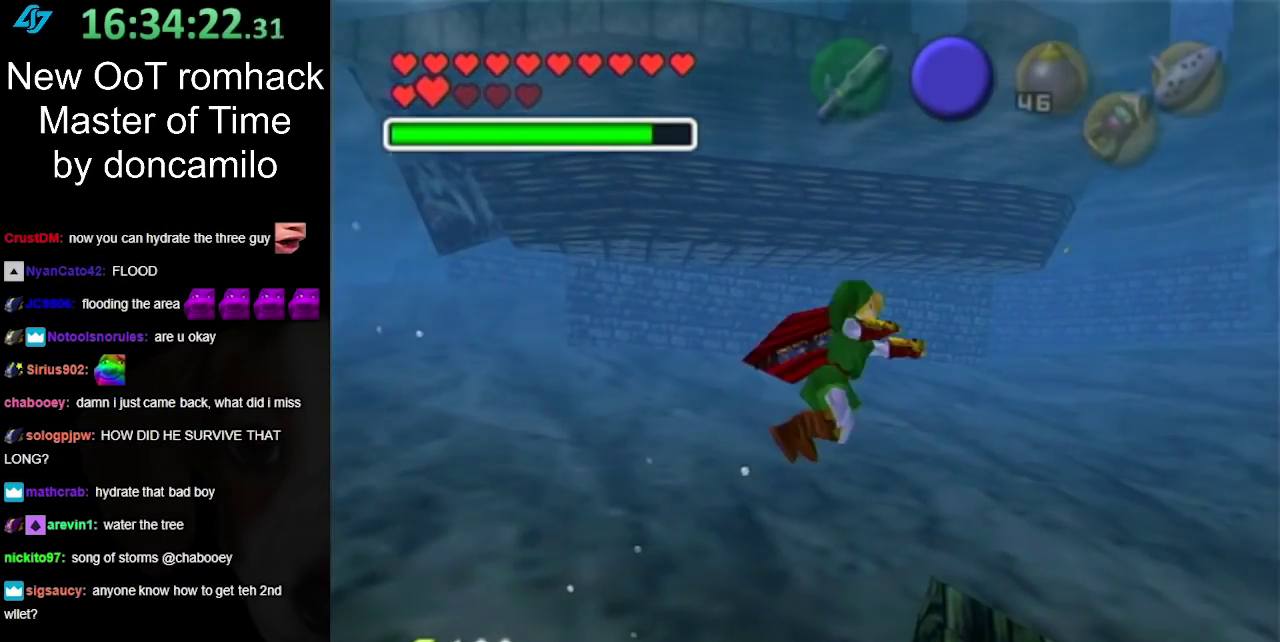
{"buttons": [], "left_stick": "up-right", "right_stick": "center", "events": [[67, "B", "up"], [183, "B", "down"], [300, "B", "up"], [367, "B", "down"], [483, "B", "up"]]}
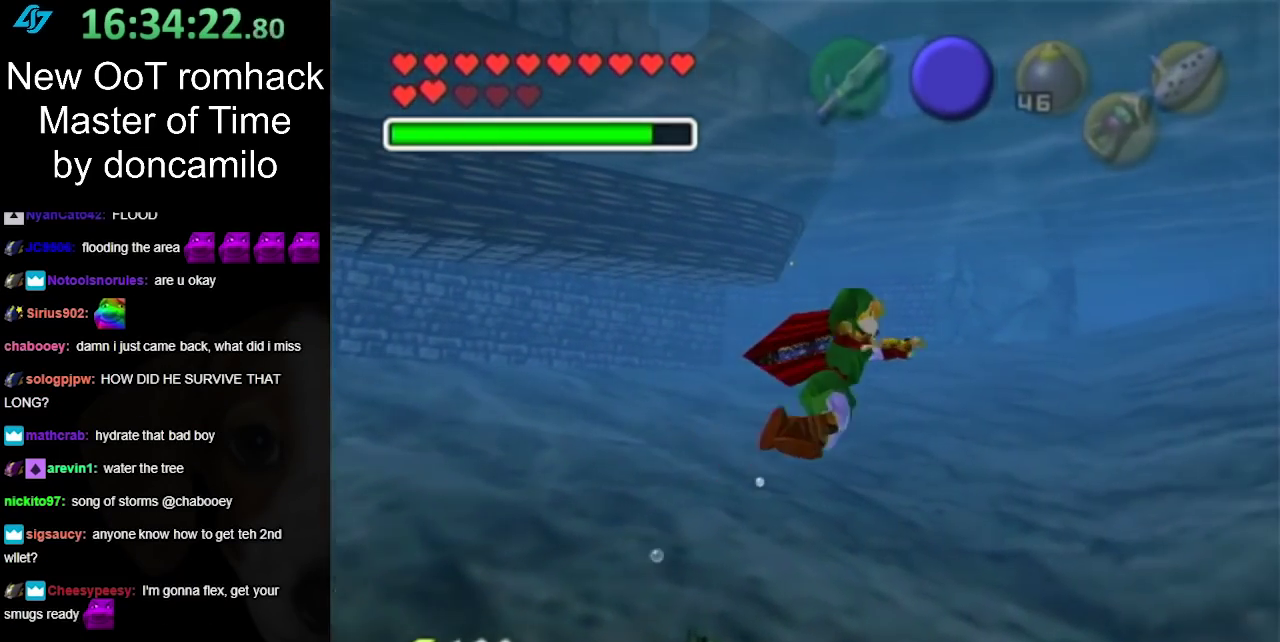
{"buttons": [], "left_stick": "up", "right_stick": "center", "events": [[100, "B", "down"], [217, "B", "up"], [317, "B", "down"], [433, "B", "up"], [500, "left_stick", "up"]]}
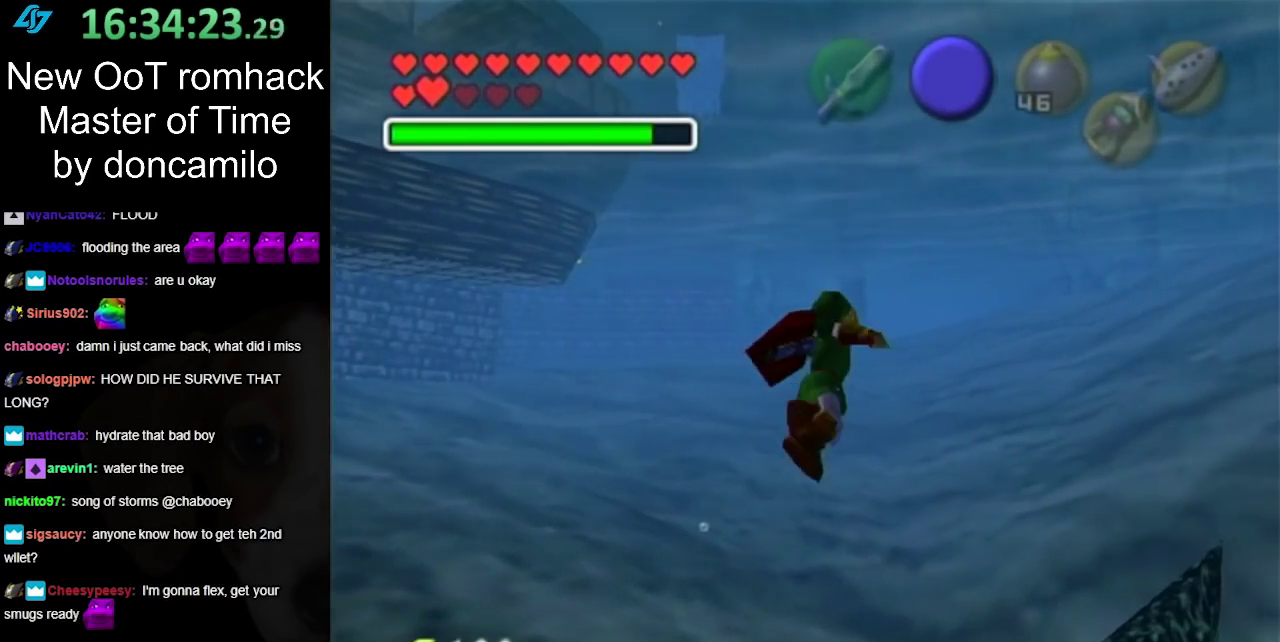
{"buttons": ["B"], "left_stick": "up", "right_stick": "center", "events": [[50, "B", "down"], [133, "B", "up"], [217, "B", "down"], [333, "B", "up"], [433, "B", "down"]]}
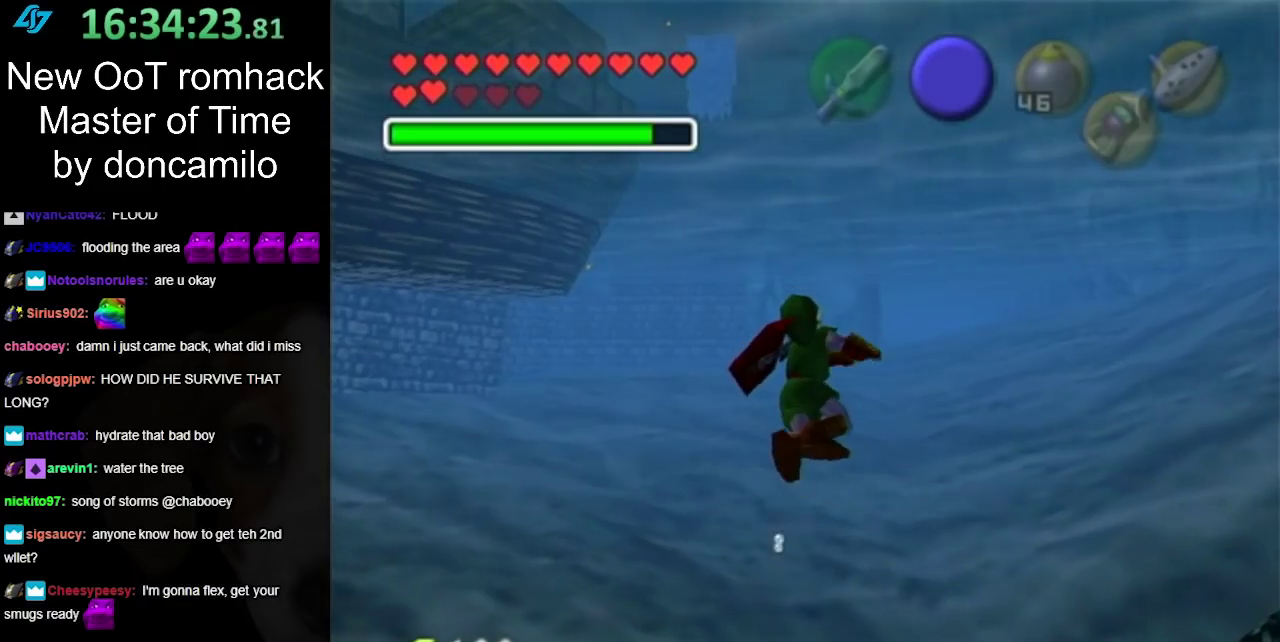
{"buttons": [], "left_stick": "up-right", "right_stick": "center", "events": [[67, "B", "up"], [150, "B", "down"], [250, "B", "up"], [317, "left_stick", "up-right"], [383, "B", "down"], [467, "B", "up"]]}
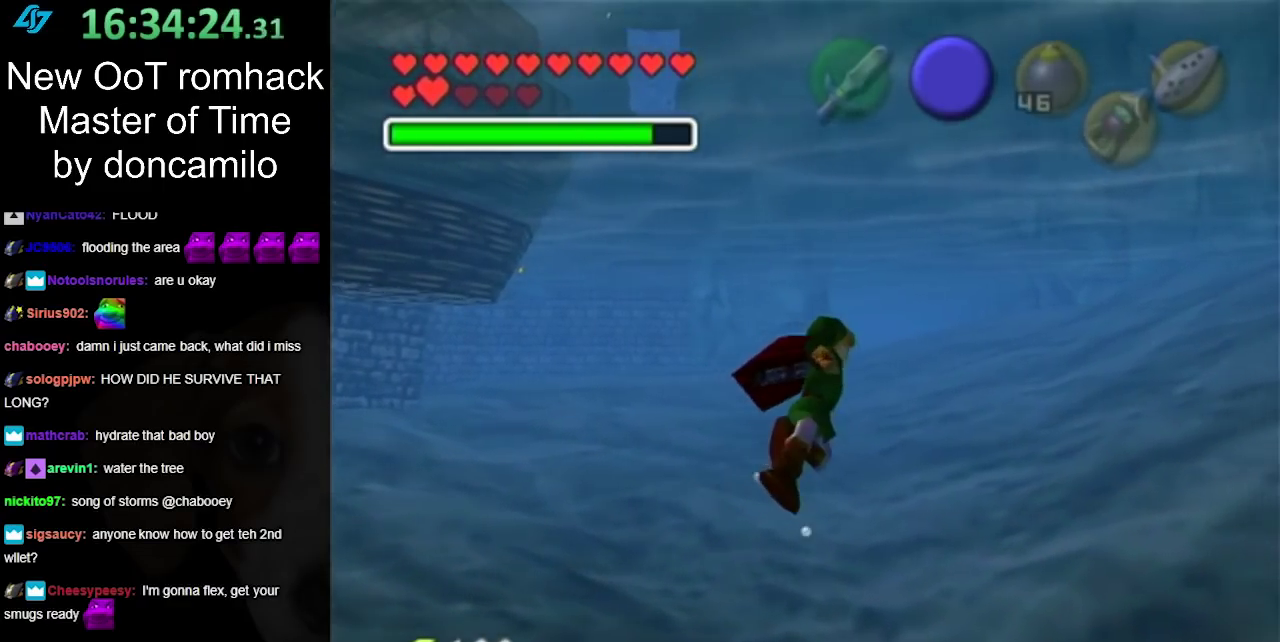
{"buttons": ["B"], "left_stick": "up-right", "right_stick": "center", "events": [[67, "B", "down"], [200, "B", "up"], [283, "B", "down"], [367, "B", "up"], [500, "B", "down"]]}
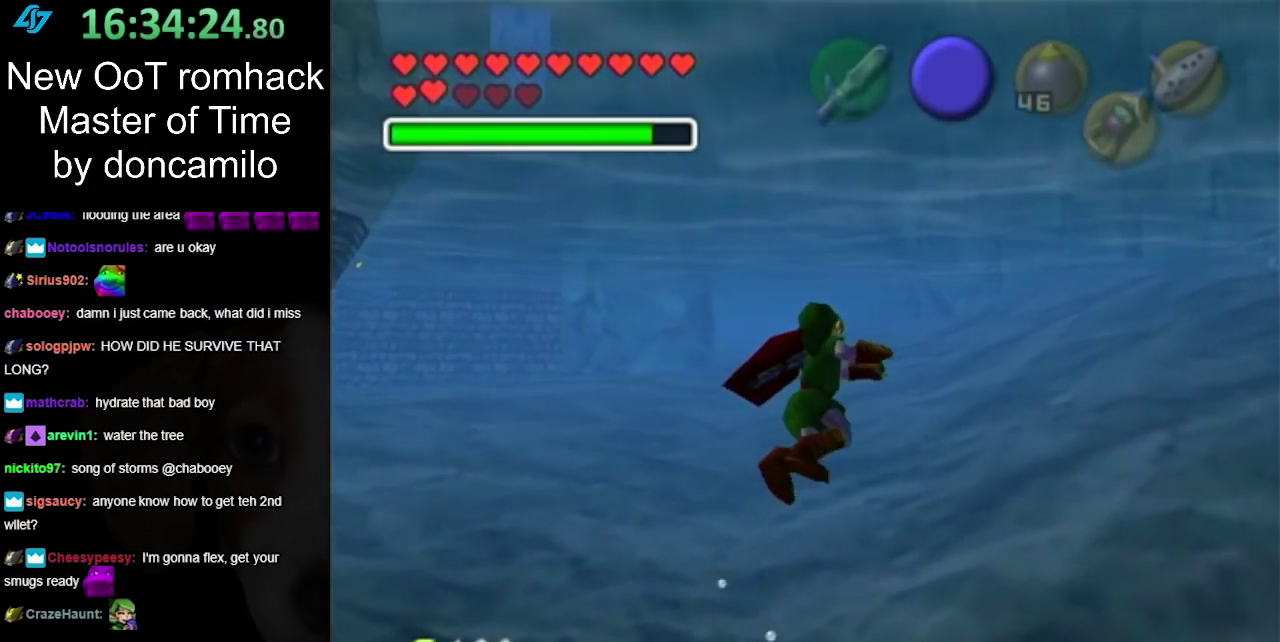
{"buttons": [], "left_stick": "up-right", "right_stick": "center", "events": [[100, "B", "up"], [183, "B", "down"], [317, "B", "up"], [417, "B", "down"], [500, "B", "up"]]}
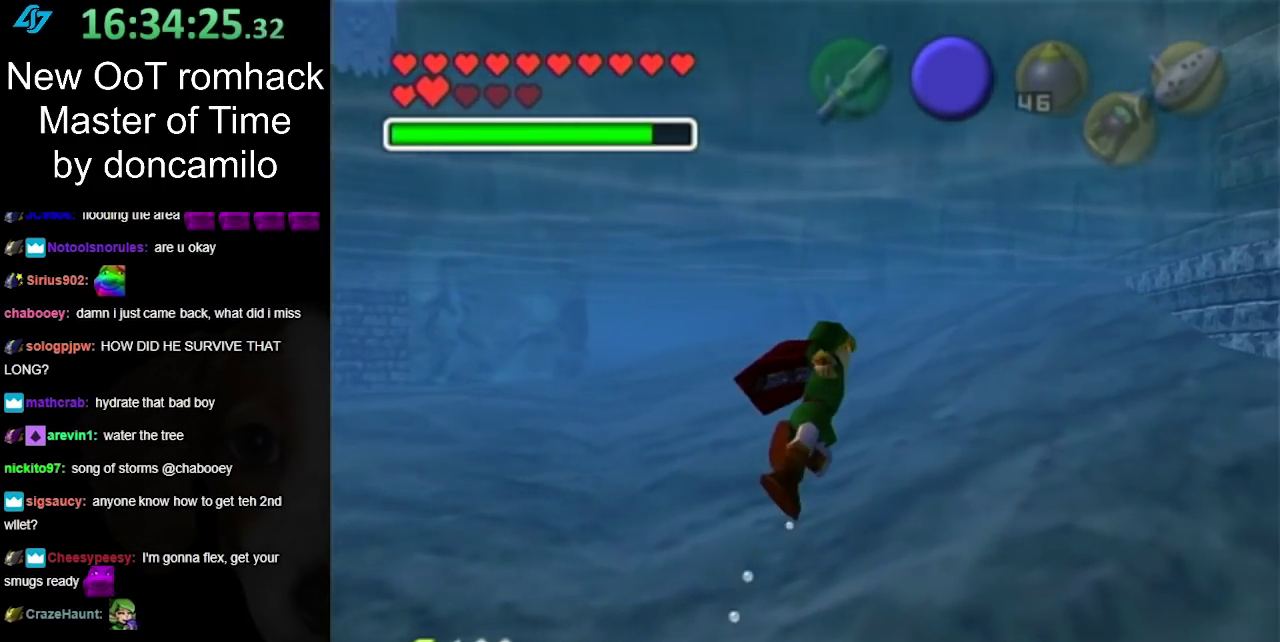
{"buttons": ["B"], "left_stick": "up-right", "right_stick": "center", "events": [[100, "B", "down"], [183, "B", "up"], [300, "B", "down"], [383, "B", "up"], [500, "B", "down"]]}
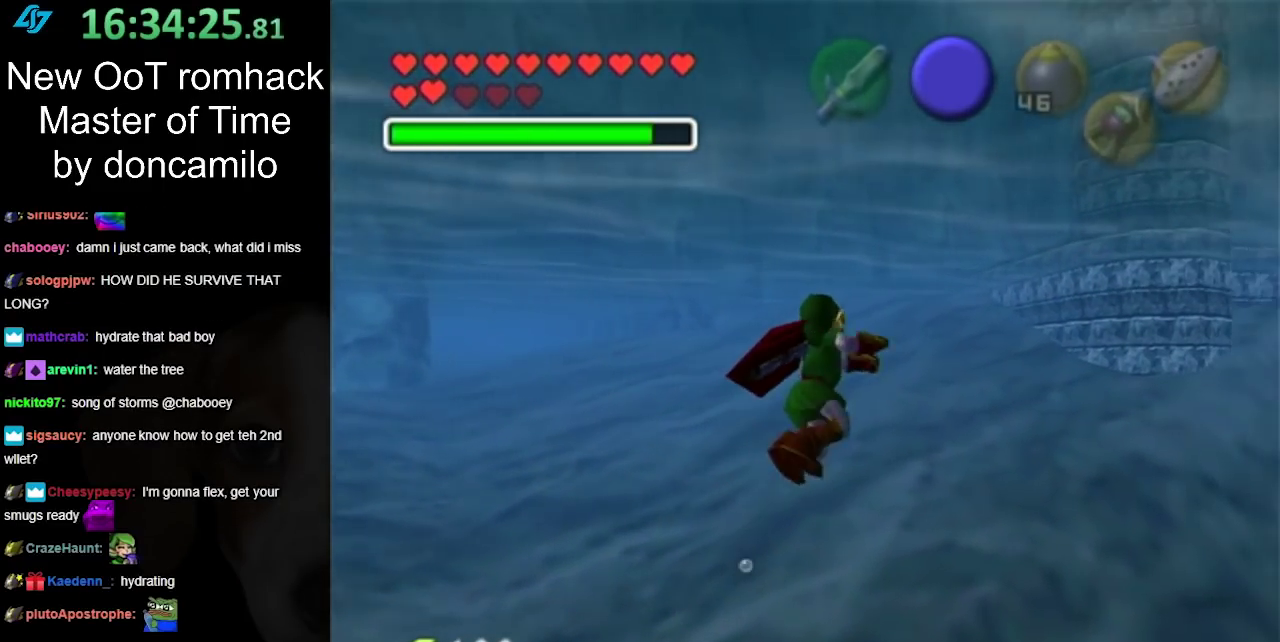
{"buttons": [], "left_stick": "up-right", "right_stick": "center", "events": [[100, "B", "up"], [217, "B", "down"], [317, "B", "up"], [400, "B", "down"], [500, "B", "up"]]}
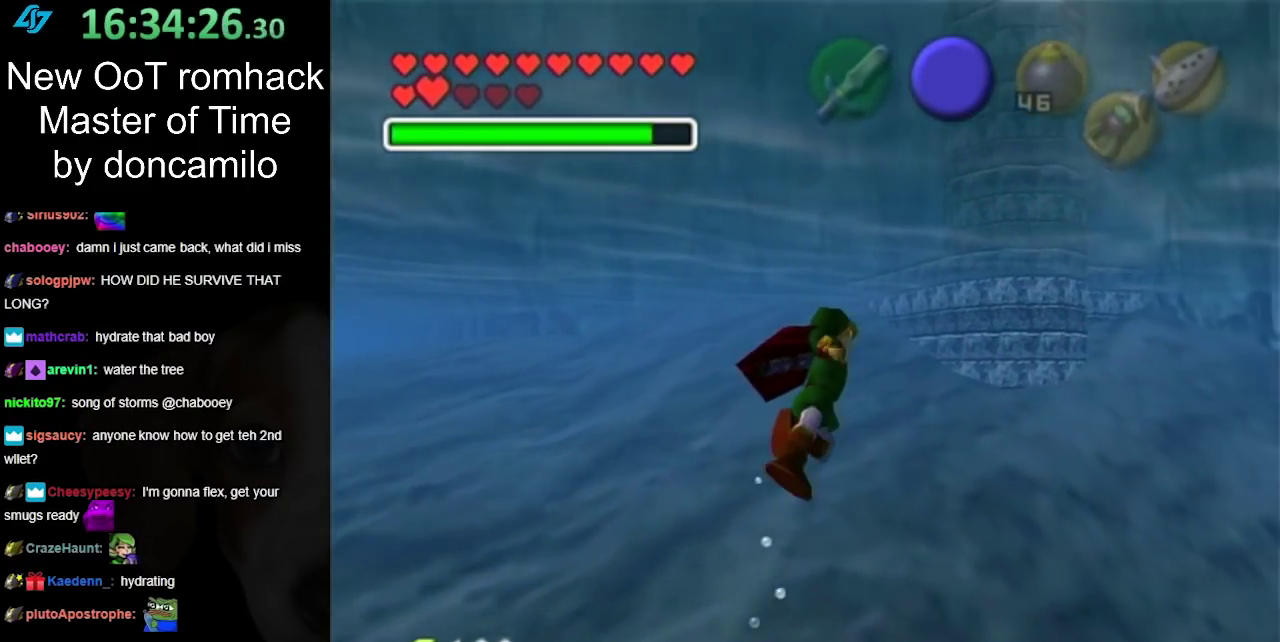
{"buttons": ["B"], "left_stick": "up", "right_stick": "center", "events": [[133, "B", "down"], [183, "B", "up"], [317, "B", "down"], [400, "B", "up"], [467, "left_stick", "up"], [500, "B", "down"]]}
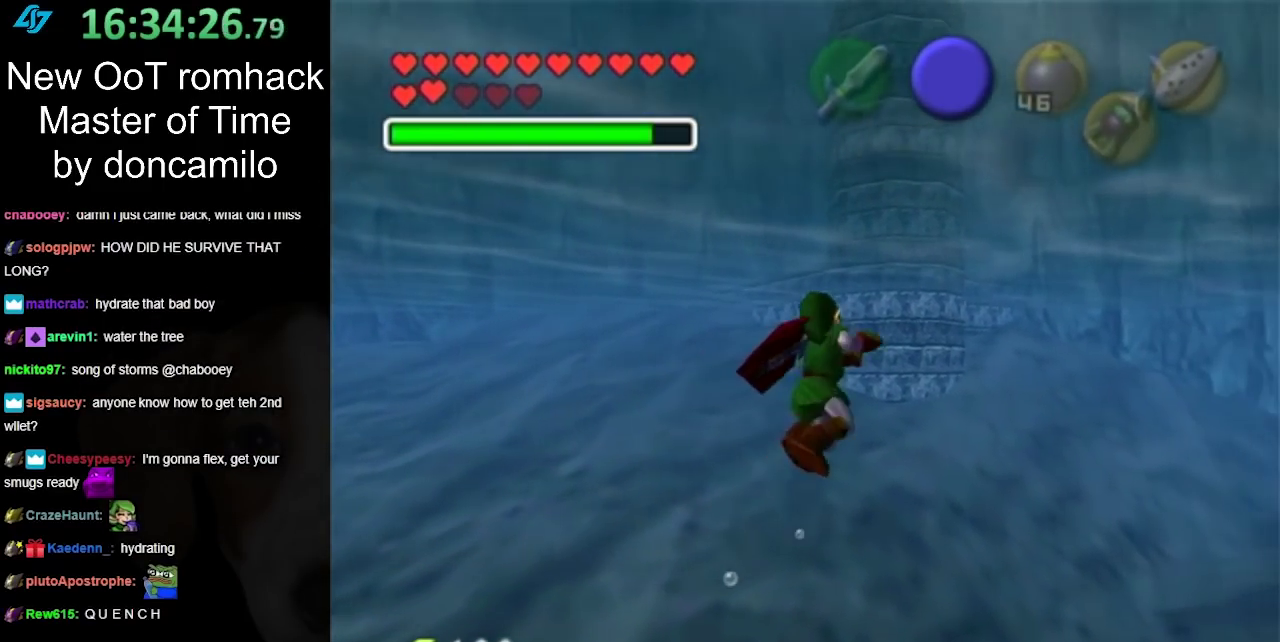
{"buttons": ["B"], "left_stick": "up", "right_stick": "center", "events": [[133, "B", "up"], [217, "B", "down"], [350, "B", "up"], [433, "B", "down"]]}
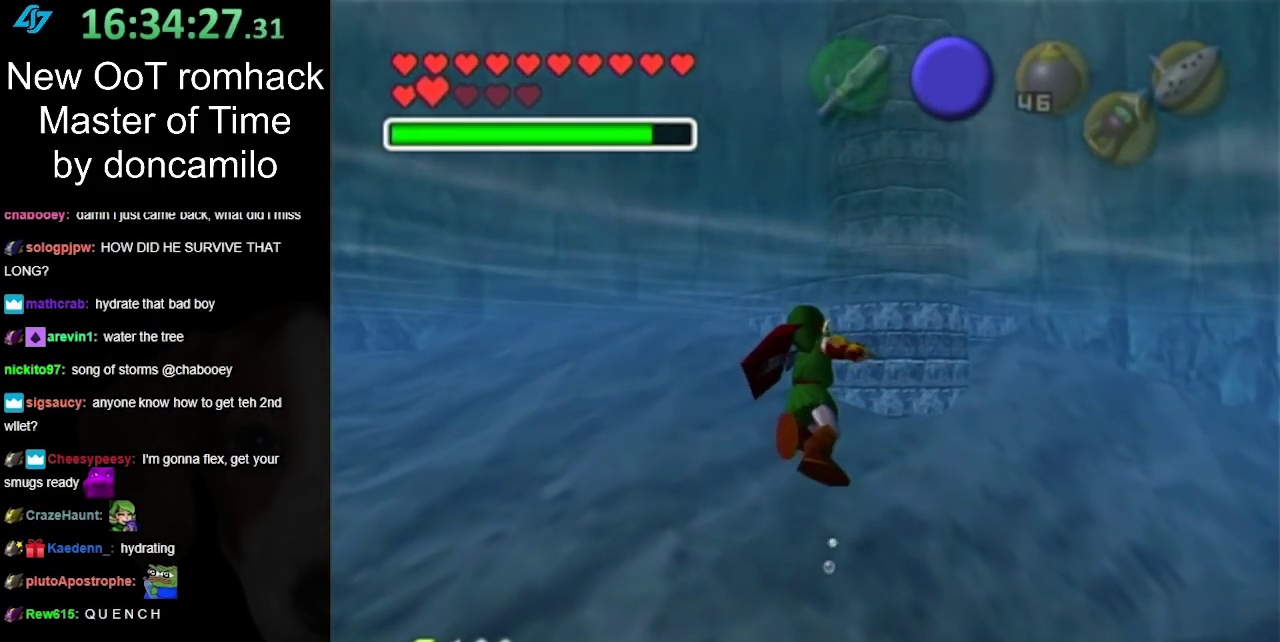
{"buttons": [], "left_stick": "up", "right_stick": "center", "events": [[33, "B", "up"], [150, "B", "down"], [267, "B", "up"], [350, "B", "down"], [467, "B", "up"]]}
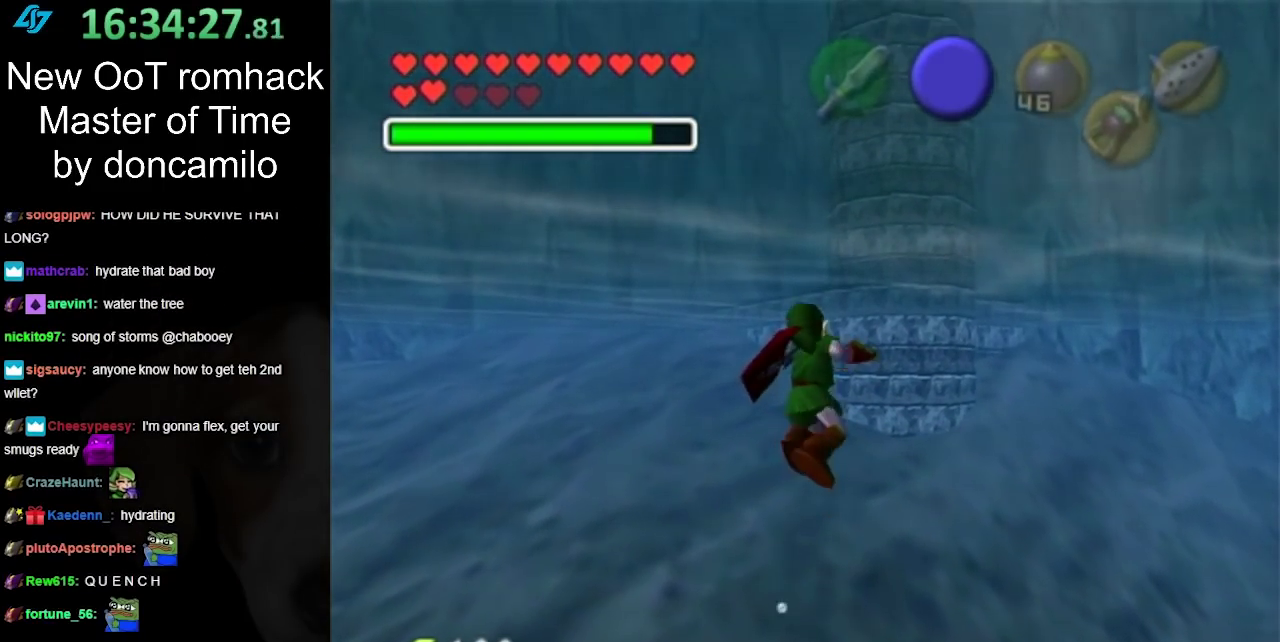
{"buttons": [], "left_stick": "up", "right_stick": "center", "events": [[67, "B", "down"], [183, "B", "up"], [283, "B", "down"], [400, "B", "up"]]}
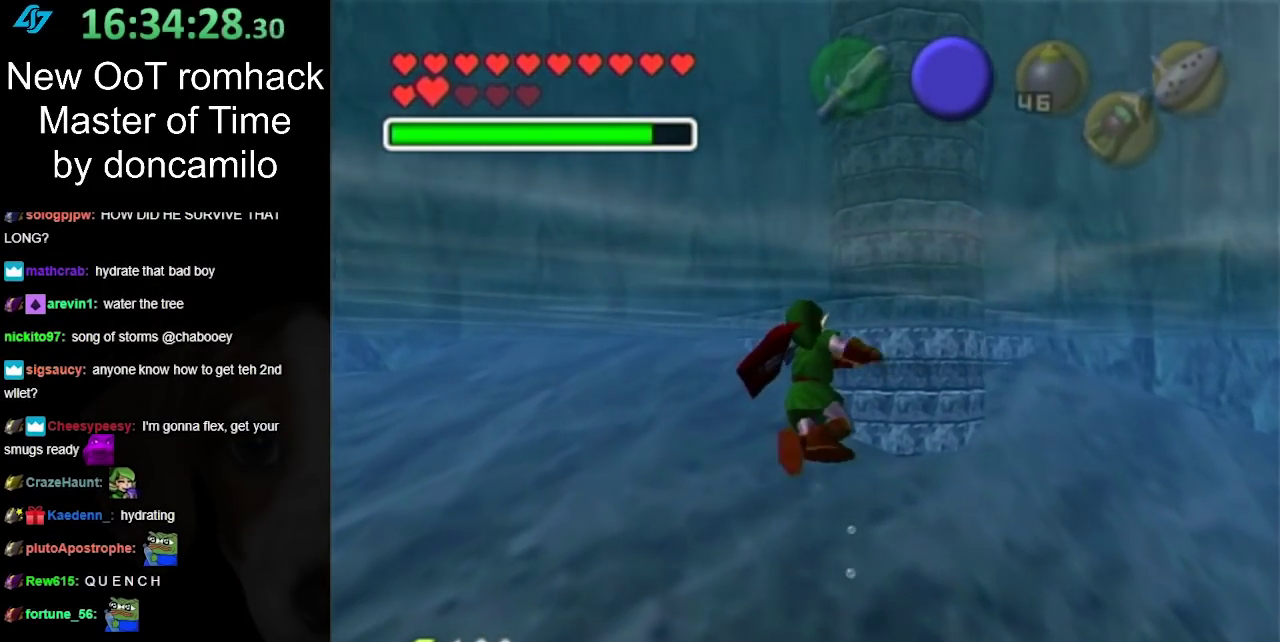
{"buttons": ["B"], "left_stick": "up", "right_stick": "center", "events": [[33, "B", "down"], [133, "B", "up"], [250, "B", "down"], [367, "B", "up"], [450, "B", "down"]]}
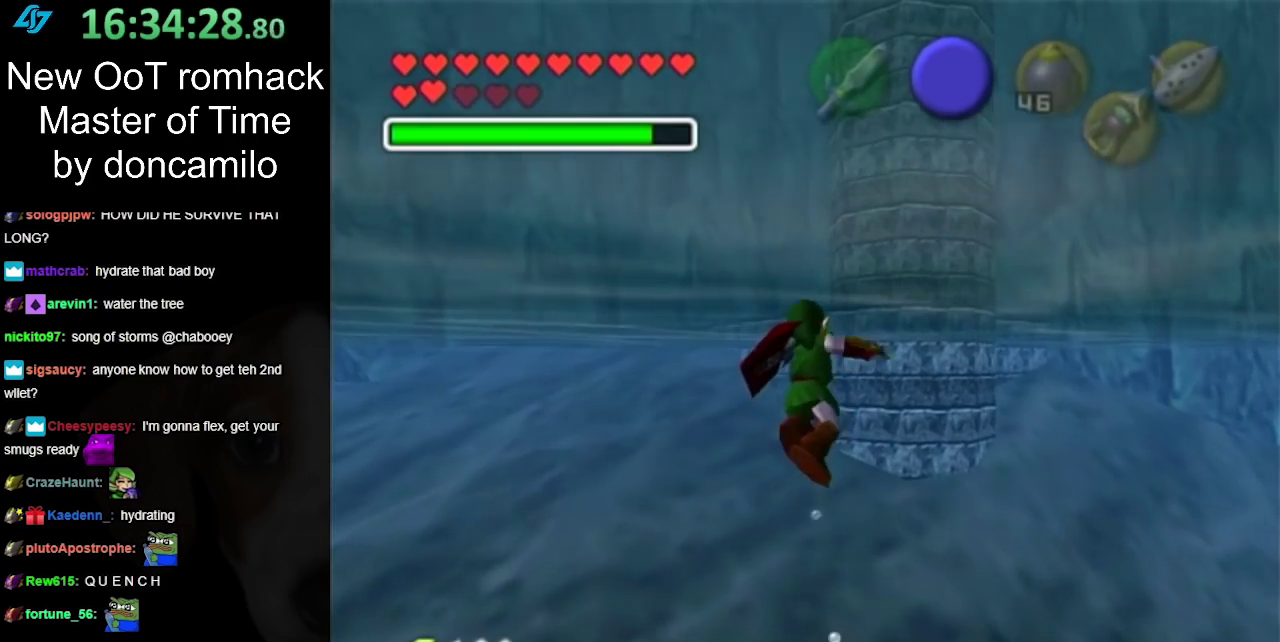
{"buttons": ["B"], "left_stick": "up", "right_stick": "center", "events": [[100, "B", "up"], [200, "B", "down"], [283, "B", "up"], [400, "B", "down"]]}
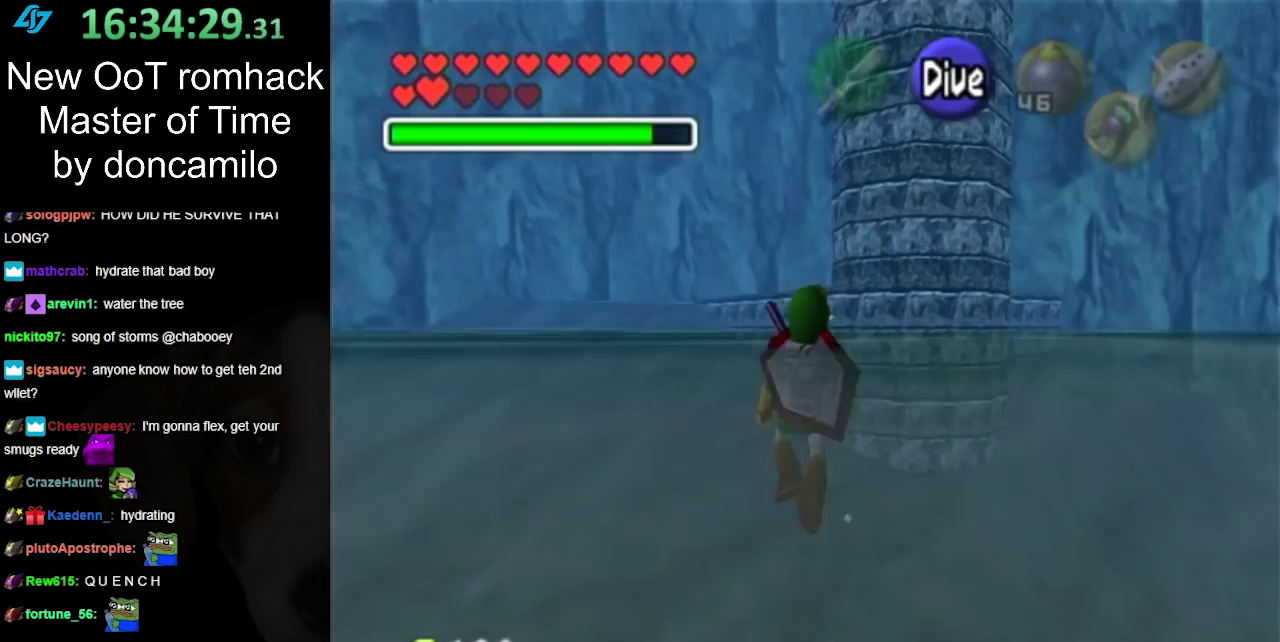
{"buttons": [], "left_stick": "up", "right_stick": "center", "events": [[33, "B", "up"], [133, "B", "down"], [250, "B", "up"], [350, "B", "down"], [450, "B", "up"]]}
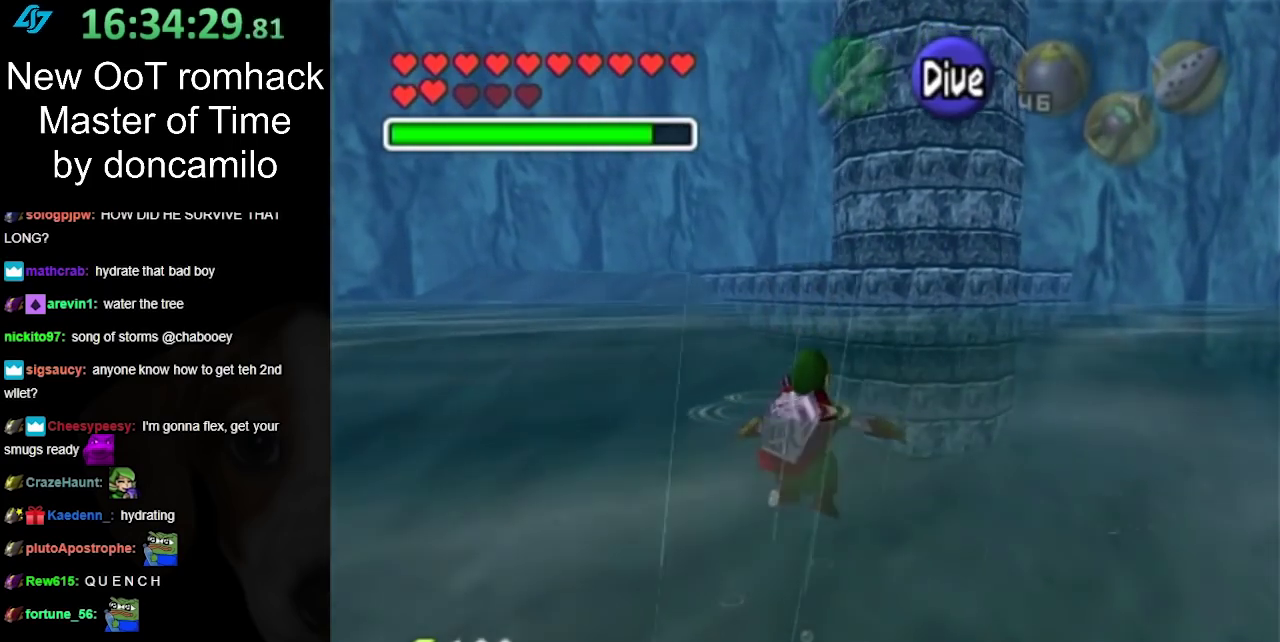
{"buttons": [], "left_stick": "up", "right_stick": "center", "events": [[83, "B", "down"], [167, "B", "up"], [300, "B", "down"], [383, "B", "up"]]}
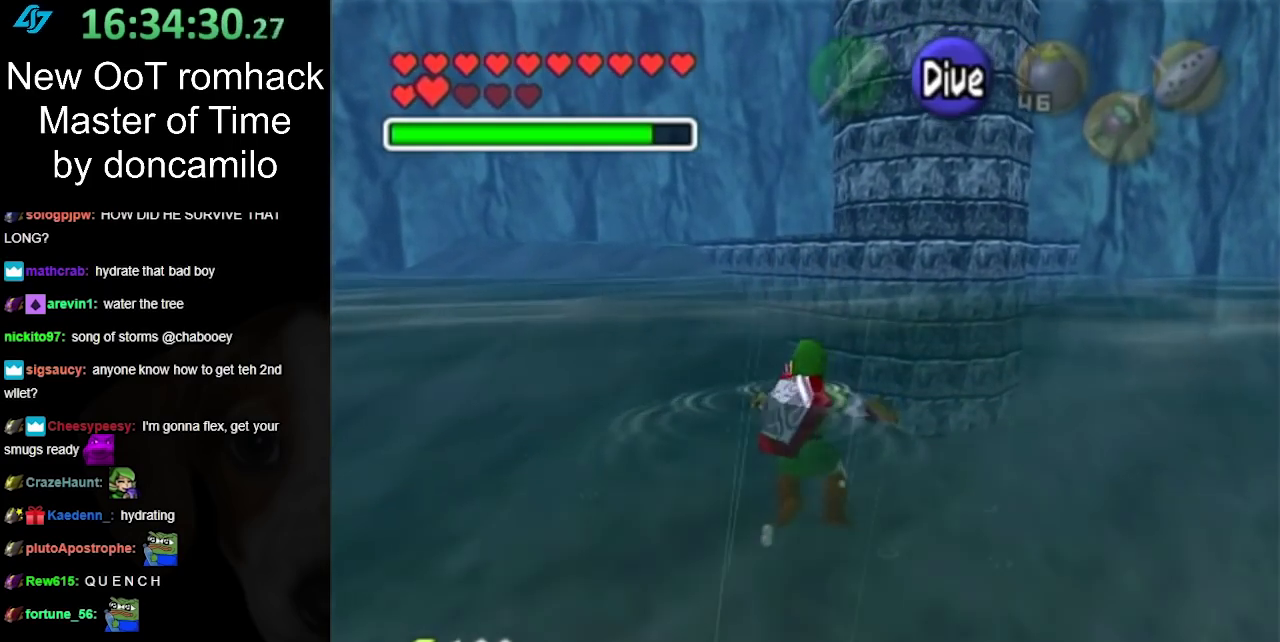
{"buttons": ["B"], "left_stick": "up", "right_stick": "center", "events": [[17, "B", "down"], [100, "B", "up"], [233, "B", "down"], [300, "B", "up"], [417, "B", "down"]]}
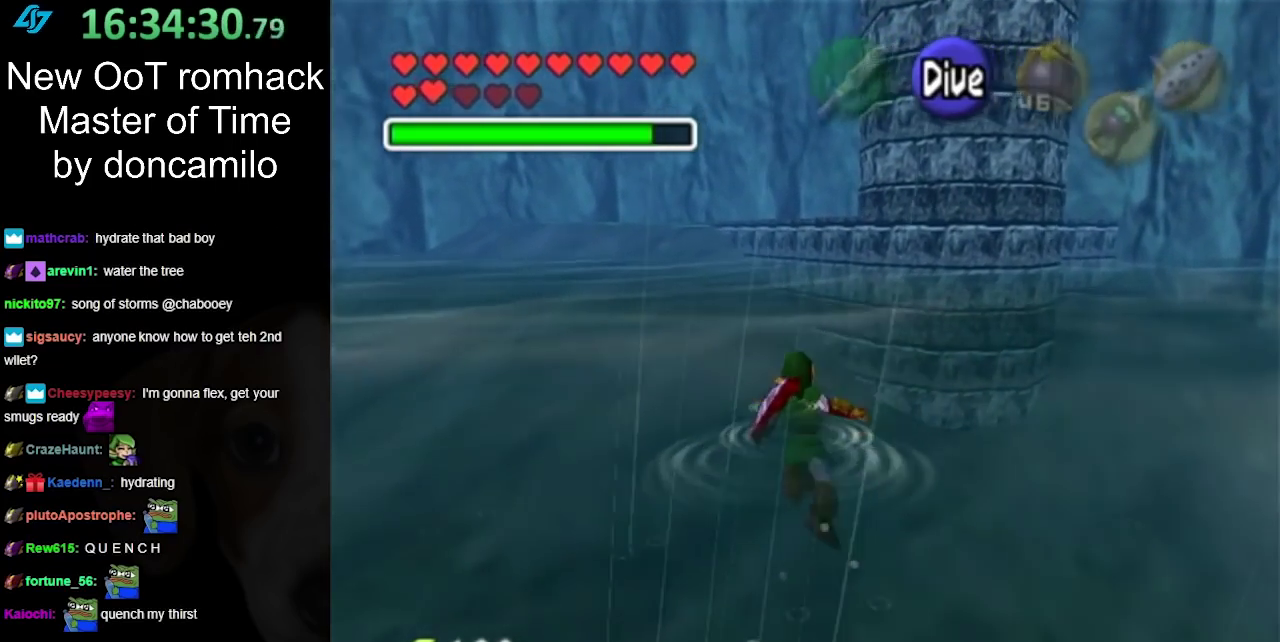
{"buttons": [], "left_stick": "up", "right_stick": "center", "events": [[17, "B", "up"], [150, "B", "down"], [233, "B", "up"], [350, "B", "down"], [467, "B", "up"]]}
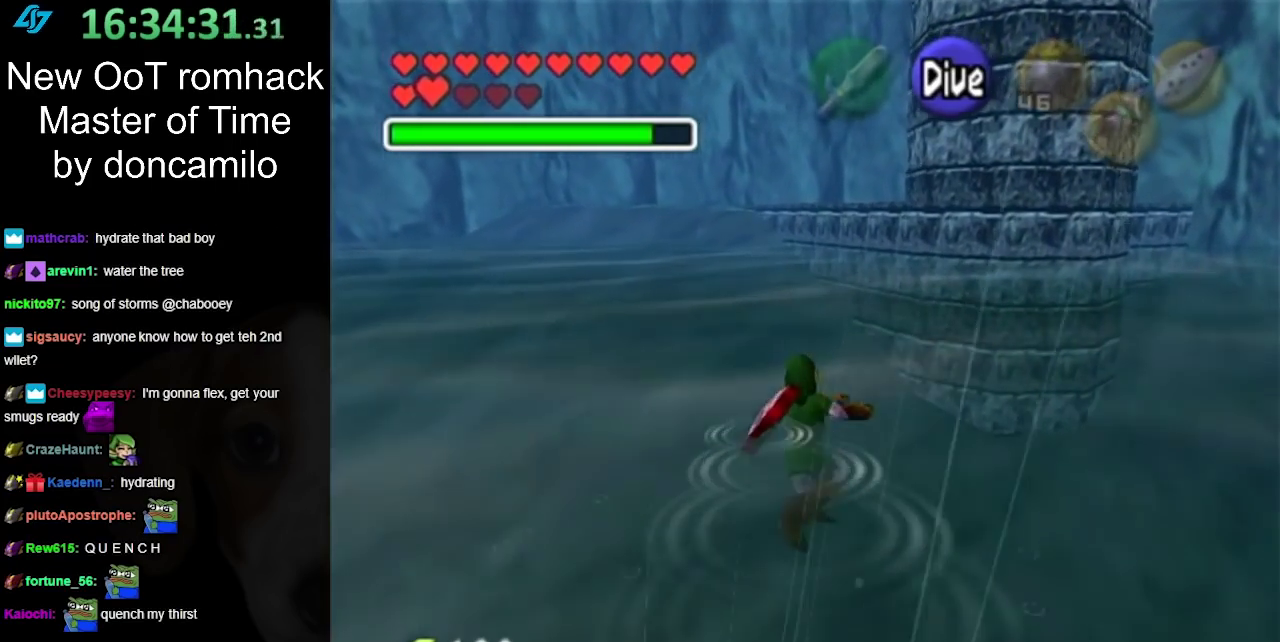
{"buttons": ["B"], "left_stick": "up", "right_stick": "center", "events": [[67, "B", "down"], [150, "B", "up"], [250, "B", "down"], [367, "B", "up"], [467, "B", "down"]]}
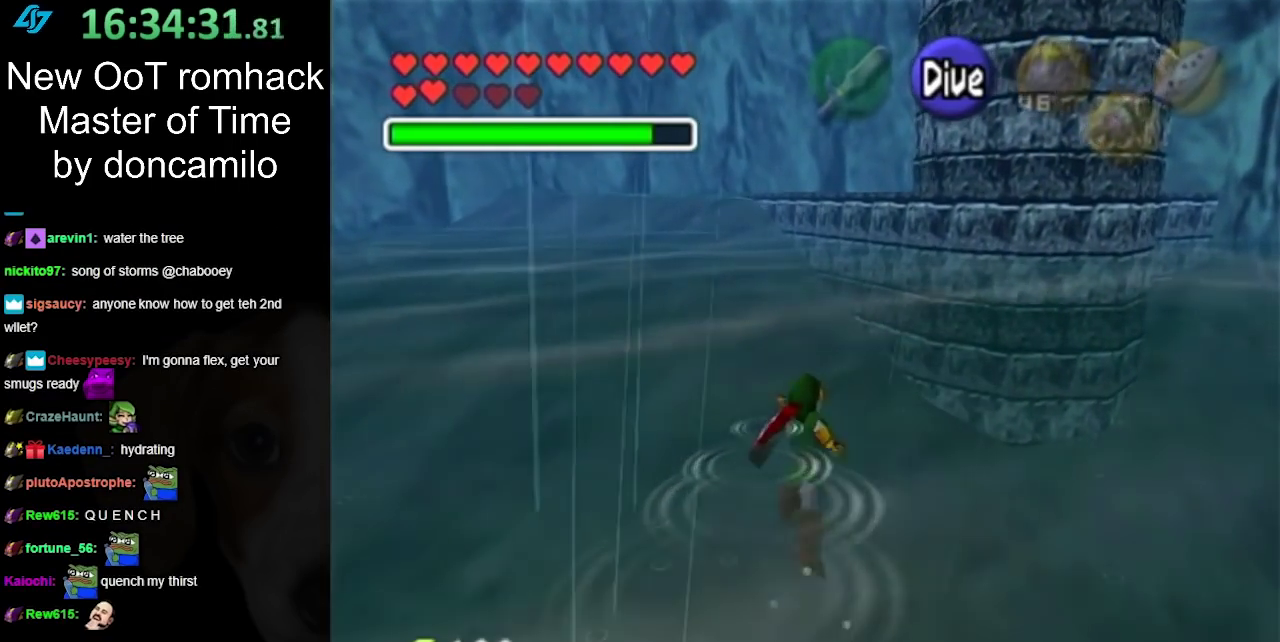
{"buttons": [], "left_stick": "up", "right_stick": "center", "events": [[100, "B", "up"], [183, "B", "down"], [317, "B", "up"], [400, "B", "down"], [500, "B", "up"]]}
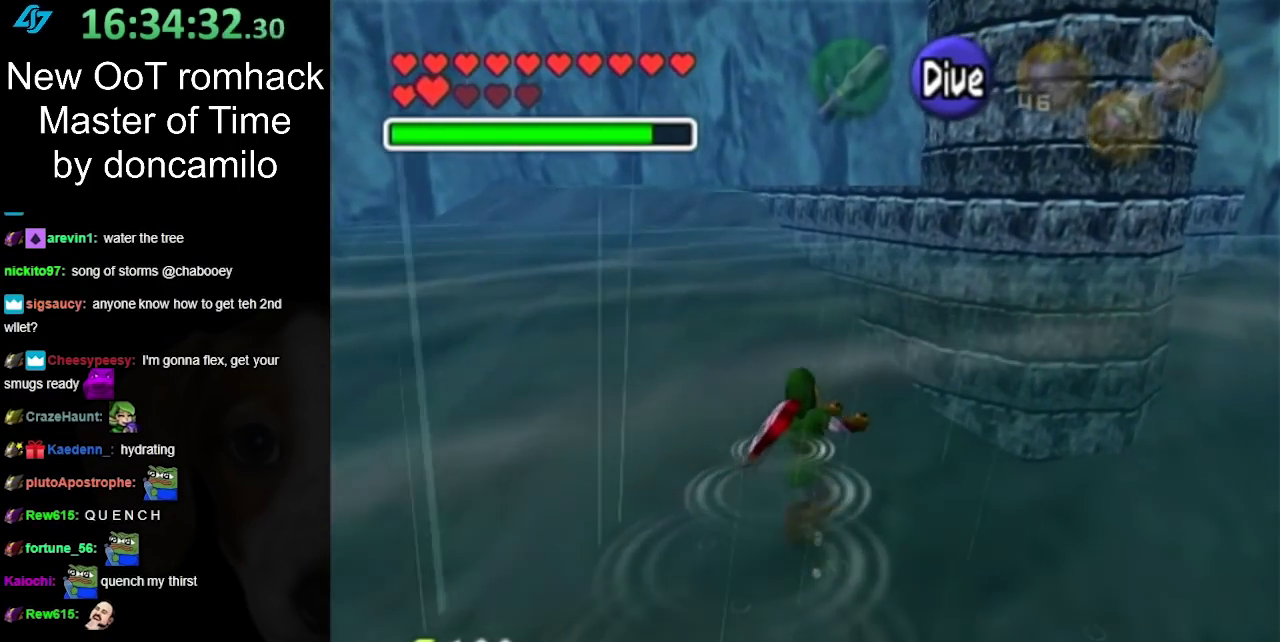
{"buttons": [], "left_stick": "up", "right_stick": "center", "events": [[117, "B", "down"], [200, "B", "up"], [333, "B", "down"], [417, "B", "up"]]}
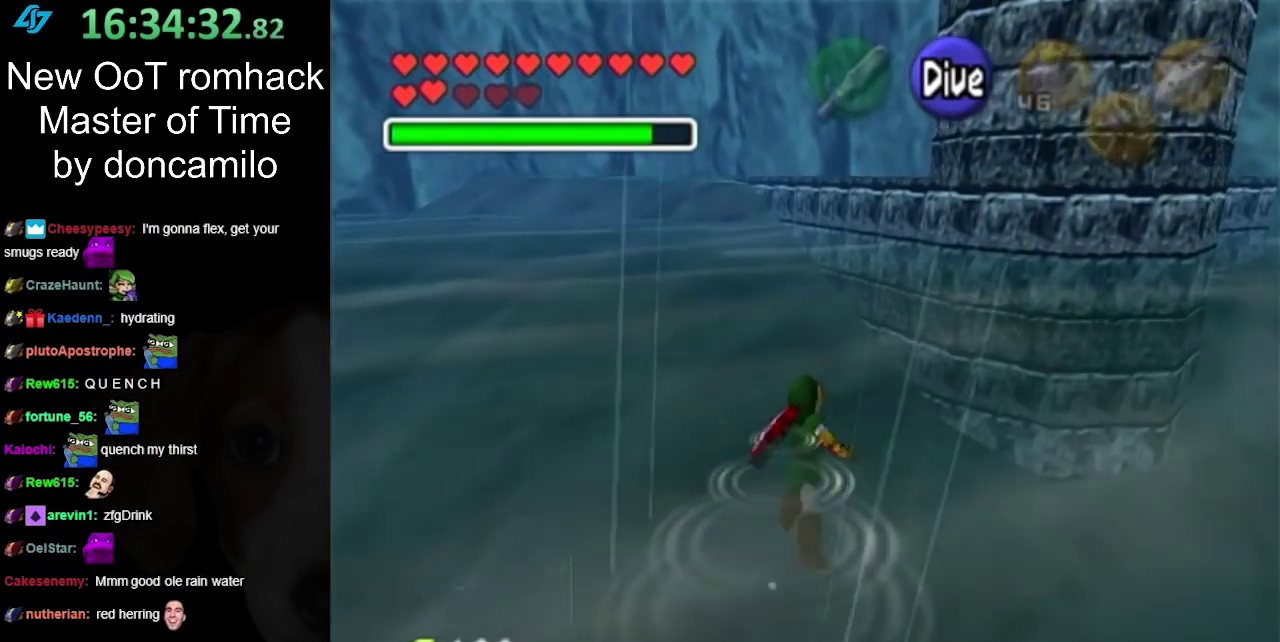
{"buttons": ["B"], "left_stick": "up", "right_stick": "center", "events": [[17, "B", "down"], [133, "B", "up"], [233, "B", "down"], [350, "B", "up"], [467, "B", "down"]]}